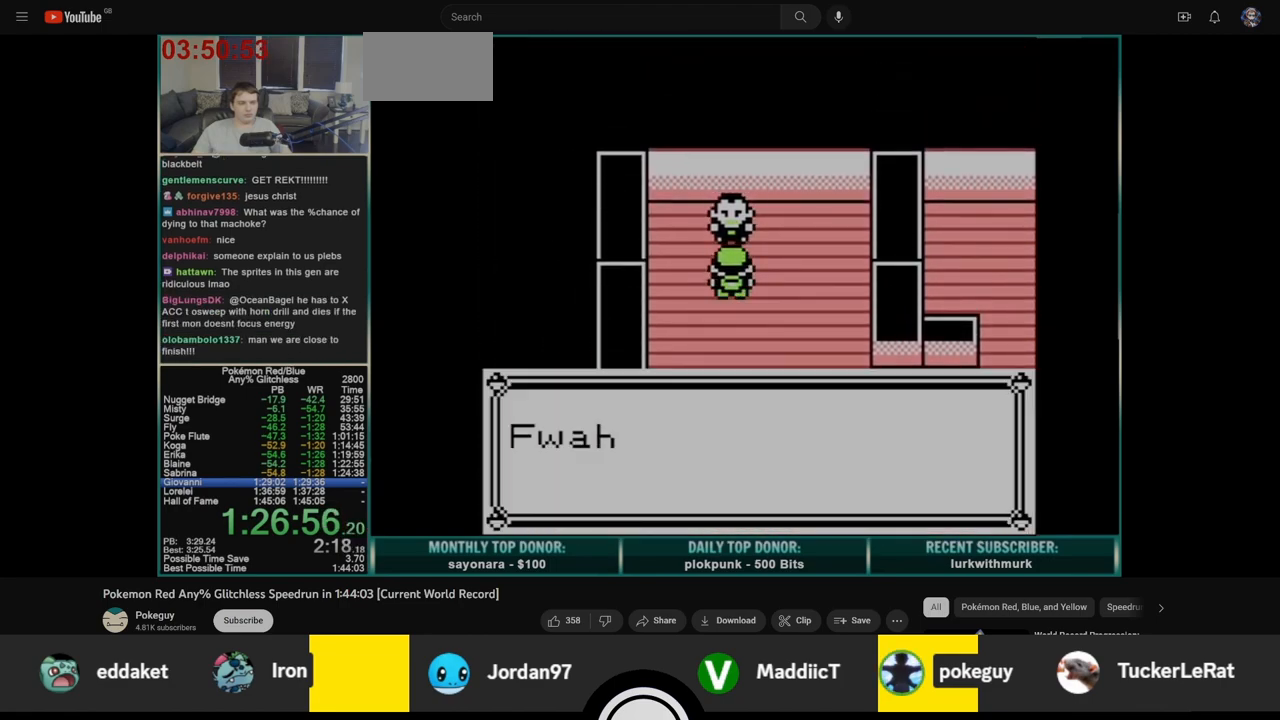
Gameplay with a controller (Nintendo layout); each line is a JSON object with the inputs held at the frame after it (dt_ms = milliseconds from this image to that frame). "events" lists button and stick changes between this image and that frame as [ms after this image, input, new state], when the widget could be followed in between. Not read: L3 R3.
{"dt_ms": 500, "buttons": ["A"], "events": [[67, "A", "up"], [67, "B", "up"], [133, "A", "down"], [133, "B", "down"], [233, "A", "up"], [317, "A", "down"], [333, "B", "up"], [400, "A", "up"], [400, "B", "down"], [467, "B", "up"], [483, "A", "down"]]}
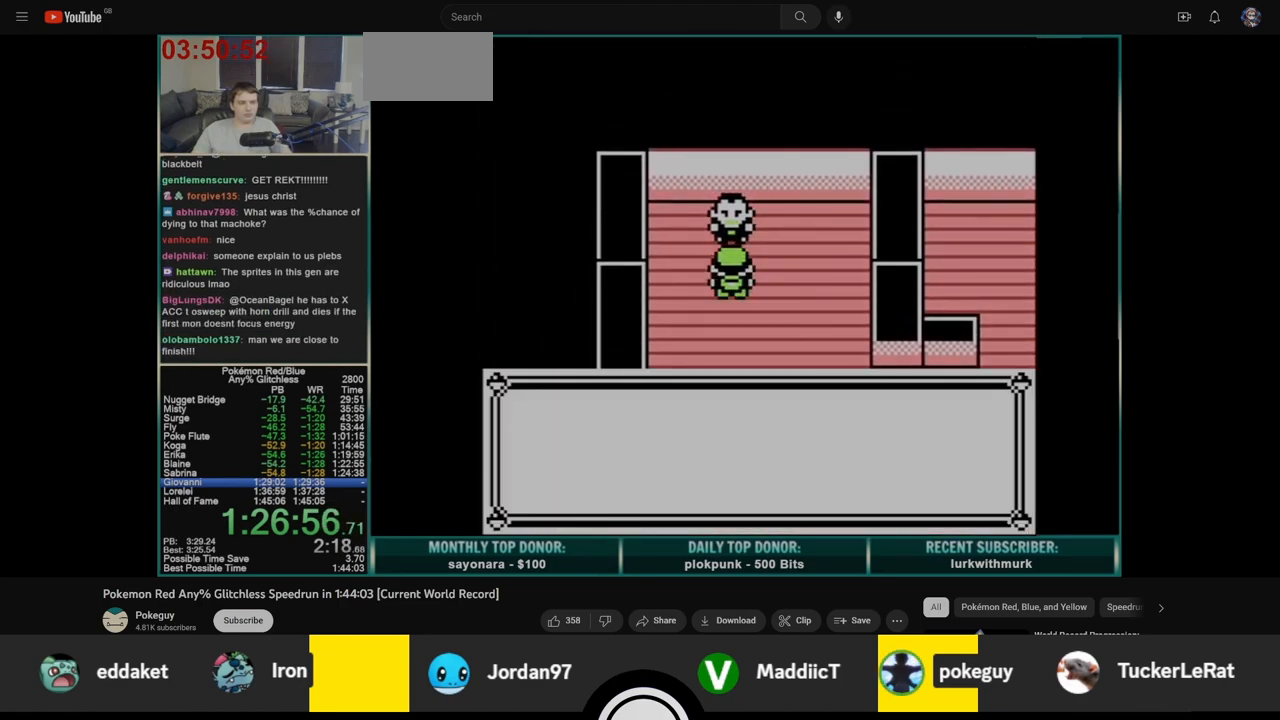
{"dt_ms": 1000, "buttons": ["A", "B"]}
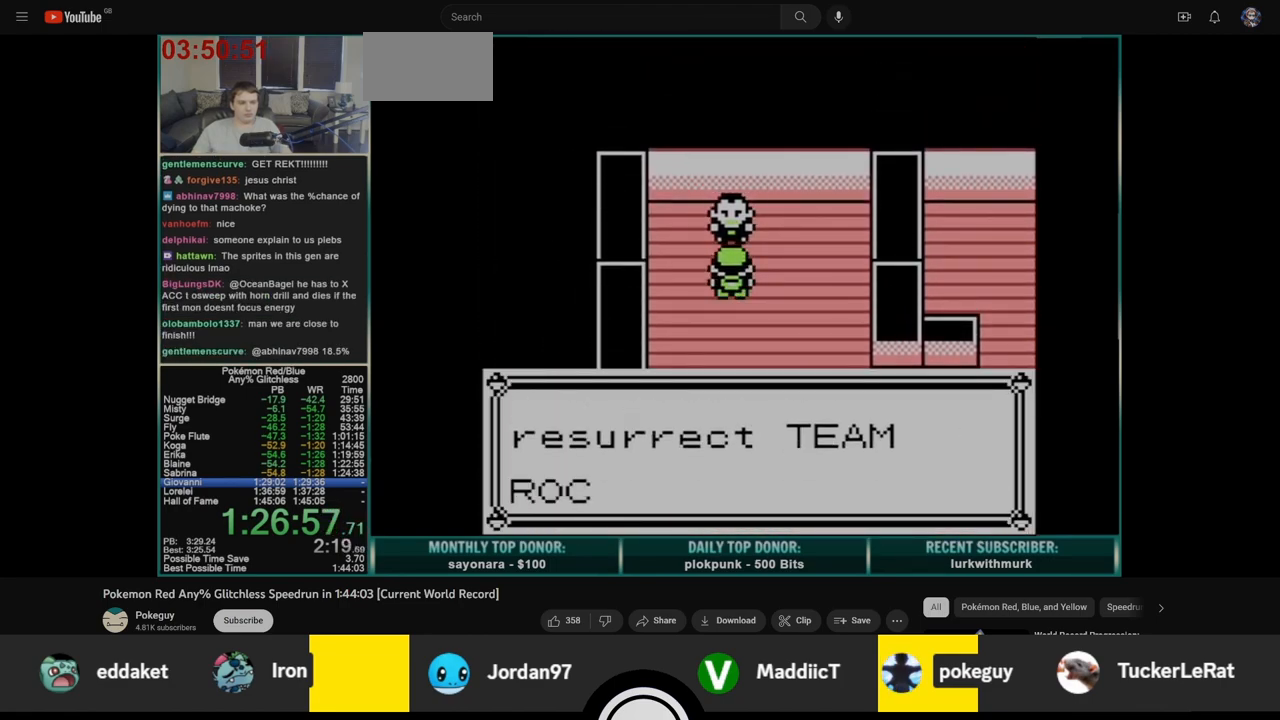
{"dt_ms": 500, "buttons": ["A"], "events": [[33, "B", "up"], [83, "B", "down"], [117, "A", "up"], [167, "A", "down"], [167, "B", "up"], [250, "A", "up"], [250, "B", "down"], [317, "B", "up"], [333, "A", "down"], [400, "A", "up"], [400, "B", "down"], [450, "A", "down"], [483, "B", "up"]]}
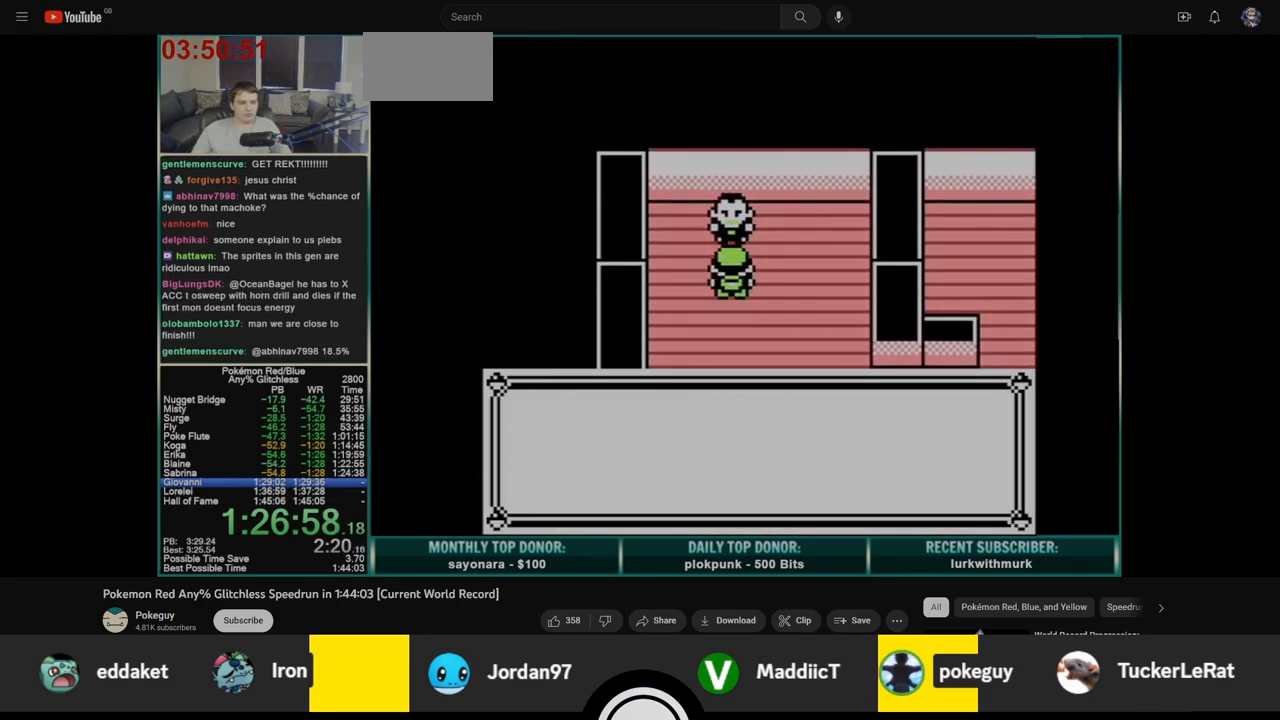
{"dt_ms": 500, "buttons": [], "events": [[50, "A", "up"], [50, "B", "down"], [117, "A", "down"], [133, "B", "up"], [200, "A", "up"], [200, "B", "down"], [267, "A", "down"], [283, "B", "up"], [350, "A", "up"], [350, "B", "down"], [417, "A", "down"], [433, "B", "up"], [500, "A", "up"]]}
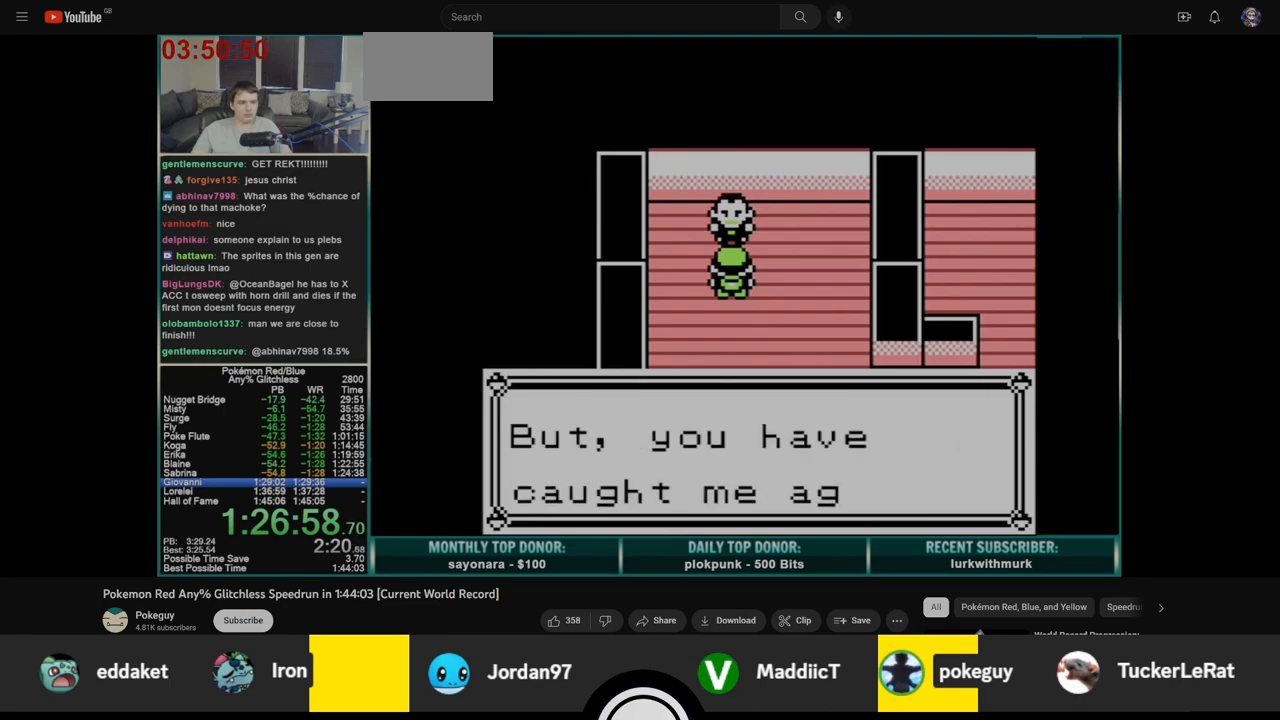
{"dt_ms": 500, "buttons": ["B"], "events": [[17, "B", "down"], [67, "A", "down"], [83, "B", "up"], [150, "B", "down"], [167, "A", "up"], [233, "A", "down"], [250, "B", "up"], [317, "A", "up"], [317, "B", "down"], [383, "A", "down"], [400, "B", "up"], [467, "A", "up"], [467, "B", "down"]]}
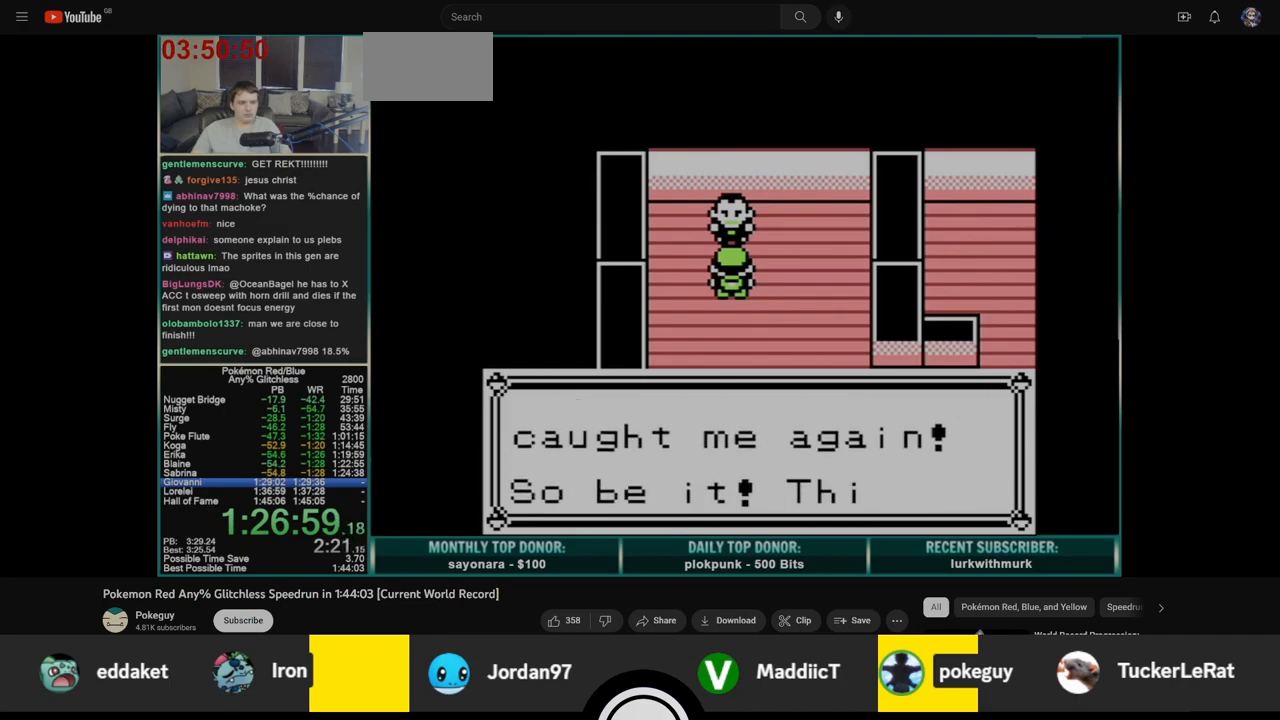
{"dt_ms": 500, "buttons": ["A"], "events": [[33, "A", "down"], [50, "B", "up"], [117, "B", "down"], [133, "A", "up"], [200, "A", "down"], [200, "B", "up"], [267, "B", "down"], [283, "A", "up"], [350, "A", "down"], [350, "B", "up"], [417, "B", "down"], [433, "A", "up"], [500, "A", "down"], [500, "B", "up"]]}
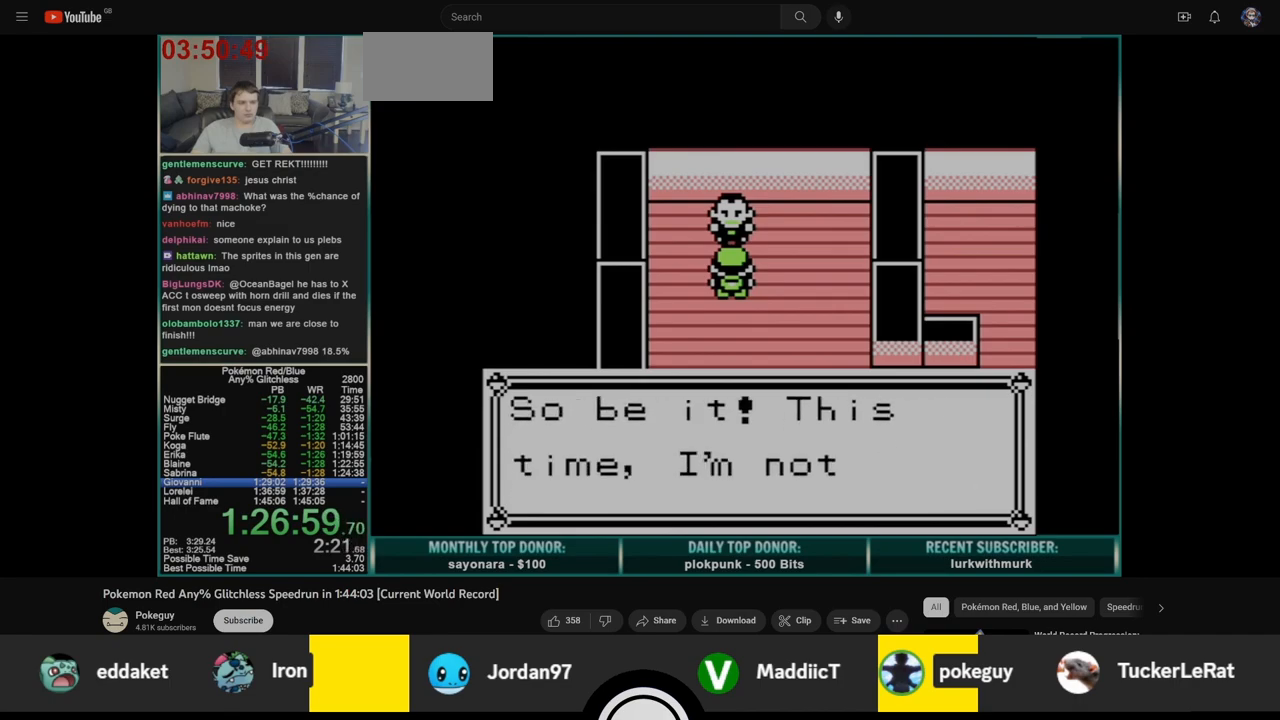
{"dt_ms": 500, "buttons": ["A"], "events": [[67, "B", "down"], [83, "A", "up"], [150, "A", "down"], [150, "B", "up"], [217, "B", "down"], [233, "A", "up"], [300, "A", "down"], [317, "B", "up"], [383, "A", "up"], [383, "B", "down"], [450, "A", "down"], [450, "B", "up"]]}
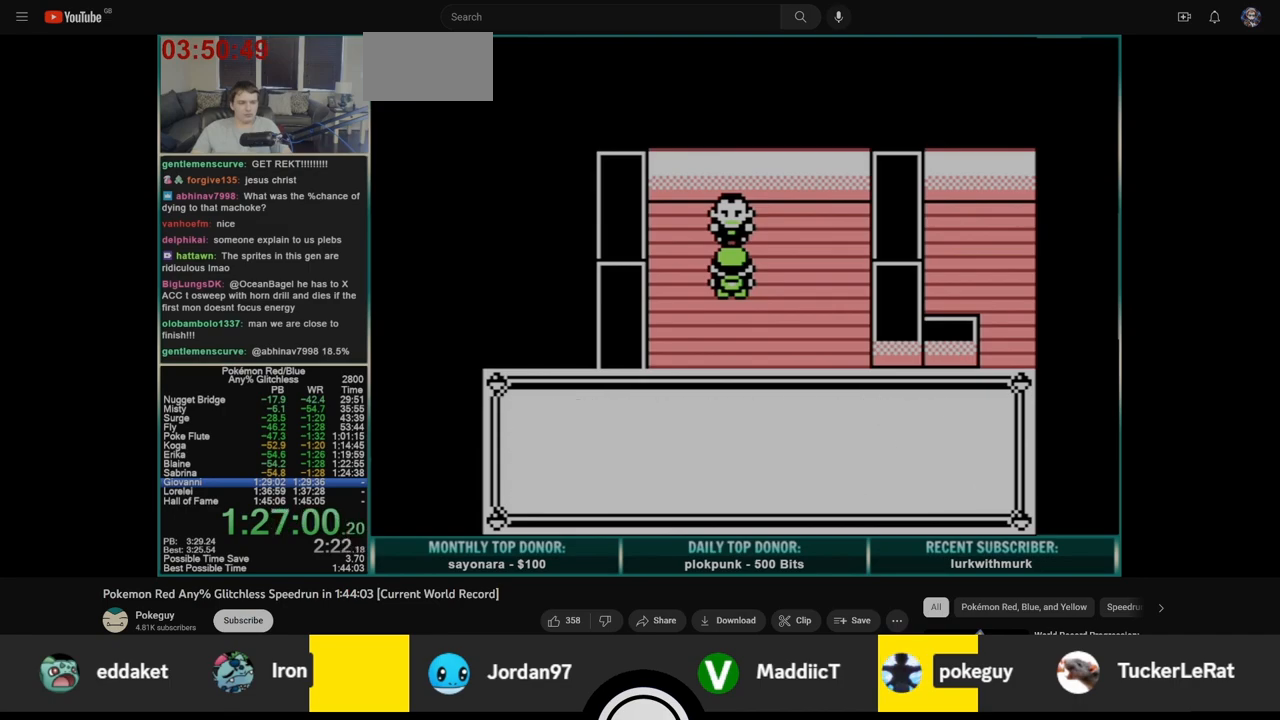
{"dt_ms": 500, "buttons": ["B"], "events": [[33, "B", "down"], [50, "A", "up"], [100, "A", "down"], [117, "B", "up"], [183, "B", "down"], [200, "A", "up"], [267, "A", "down"], [267, "B", "up"], [333, "B", "down"], [350, "A", "up"], [417, "A", "down"], [417, "B", "up"], [483, "B", "down"], [500, "A", "up"]]}
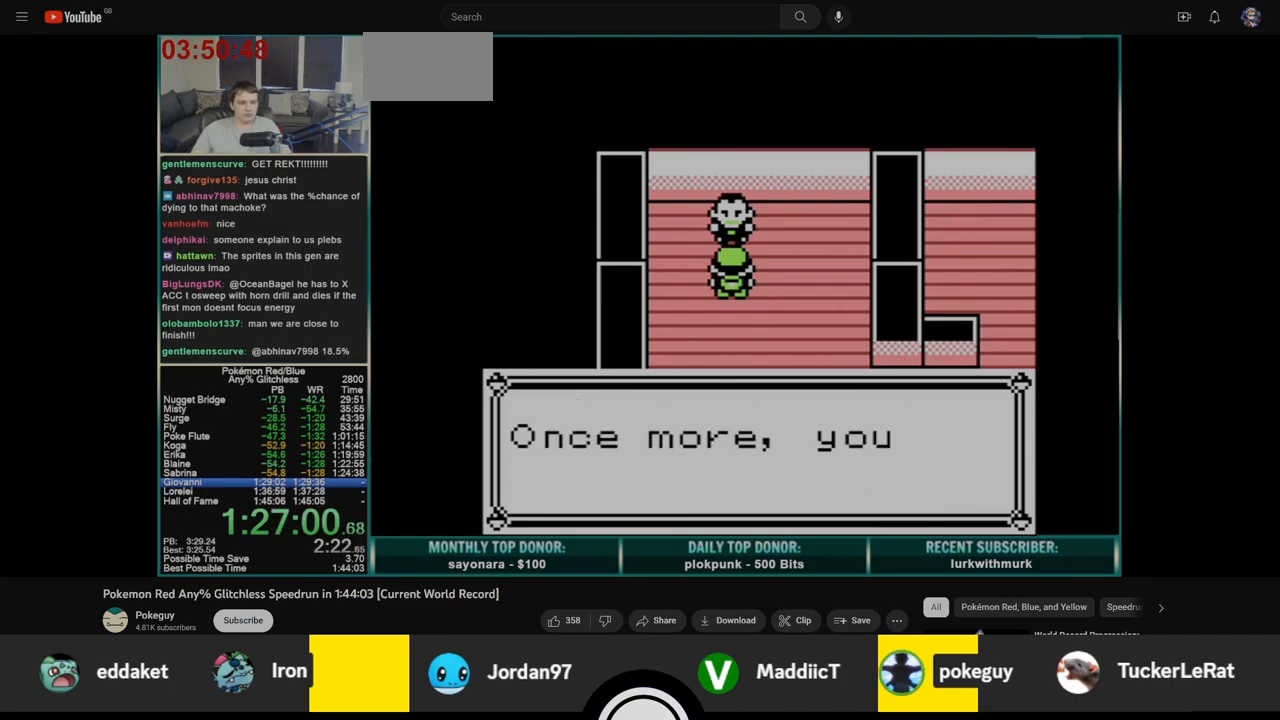
{"dt_ms": 500, "buttons": ["B"], "events": [[67, "A", "down"], [67, "B", "up"], [150, "A", "up"], [150, "B", "down"], [217, "A", "down"], [233, "B", "up"], [300, "A", "up"], [300, "B", "down"], [367, "A", "down"], [383, "B", "up"], [450, "A", "up"], [450, "B", "down"]]}
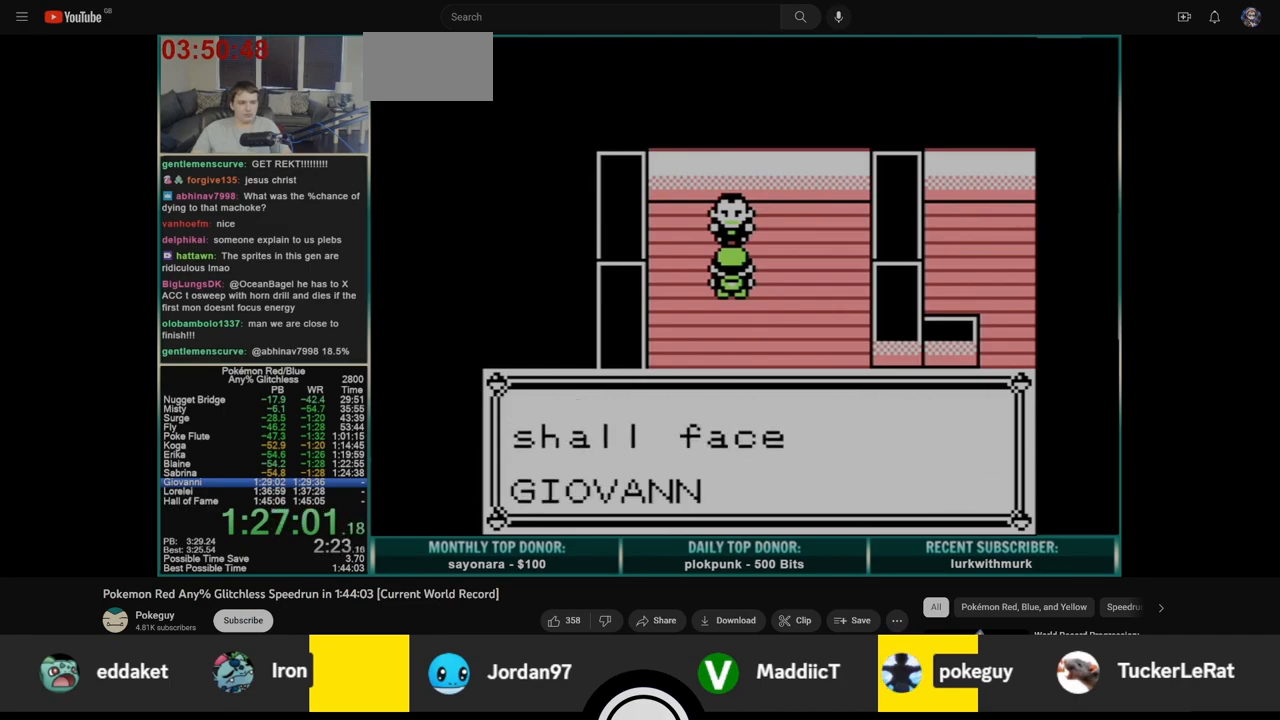
{"dt_ms": 500, "buttons": ["A"], "events": [[17, "A", "down"], [33, "B", "up"], [100, "A", "up"], [100, "B", "down"], [167, "A", "down"], [183, "B", "up"], [250, "A", "up"], [250, "B", "down"], [317, "A", "down"], [333, "B", "up"], [417, "A", "up"], [417, "B", "down"], [483, "A", "down"], [483, "B", "up"]]}
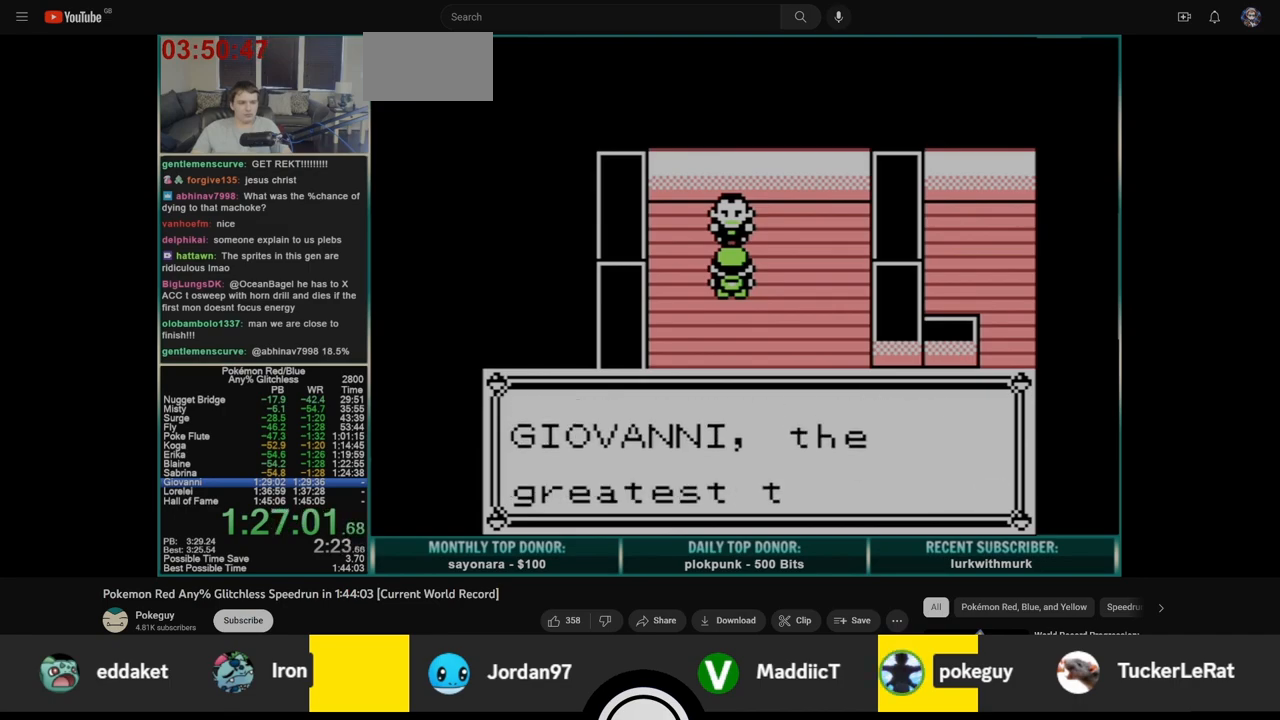
{"dt_ms": 500, "buttons": [], "events": [[50, "A", "up"], [50, "B", "down"], [117, "B", "up"], [183, "B", "down"], [233, "B", "up"]]}
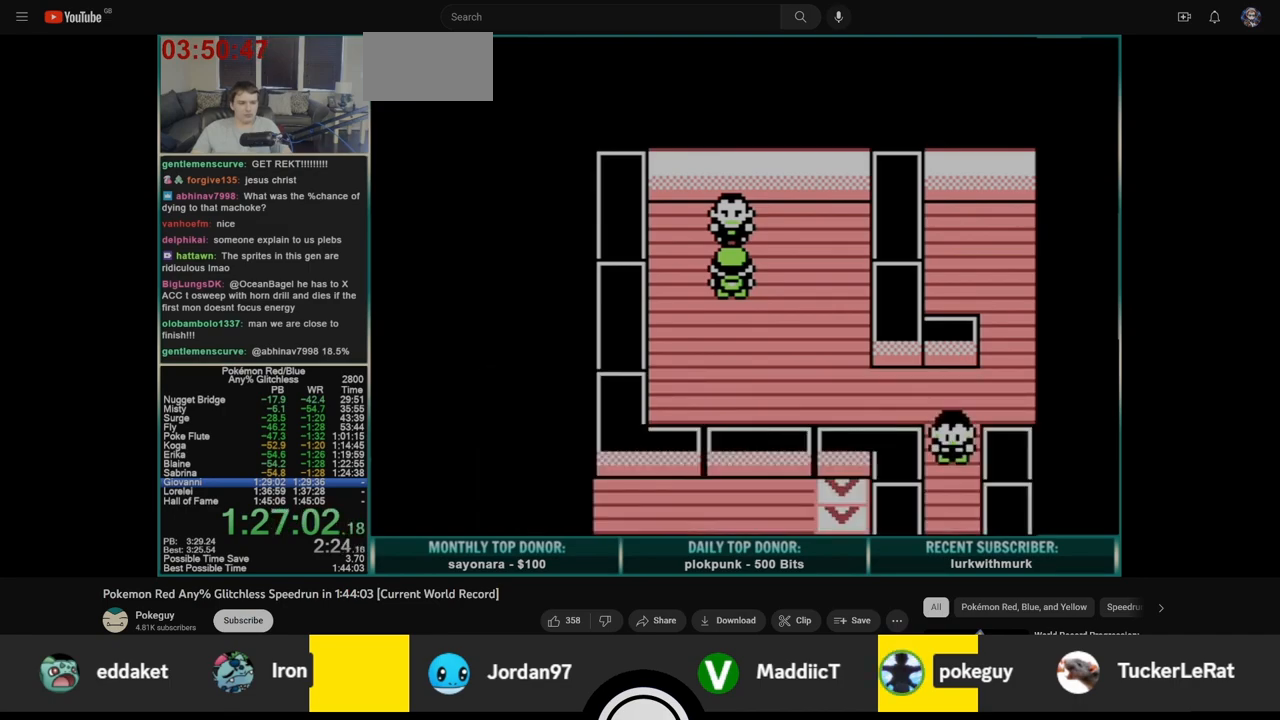
{"dt_ms": 500, "buttons": [], "events": []}
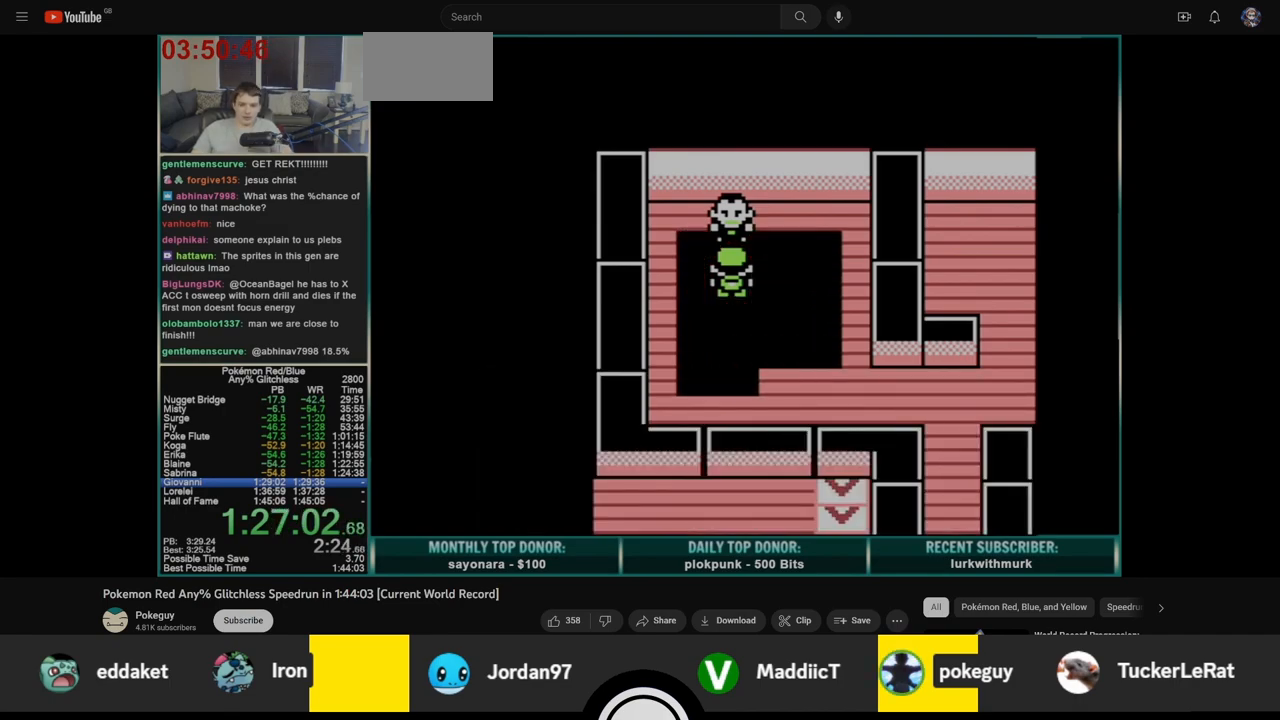
{"dt_ms": 500, "buttons": [], "events": []}
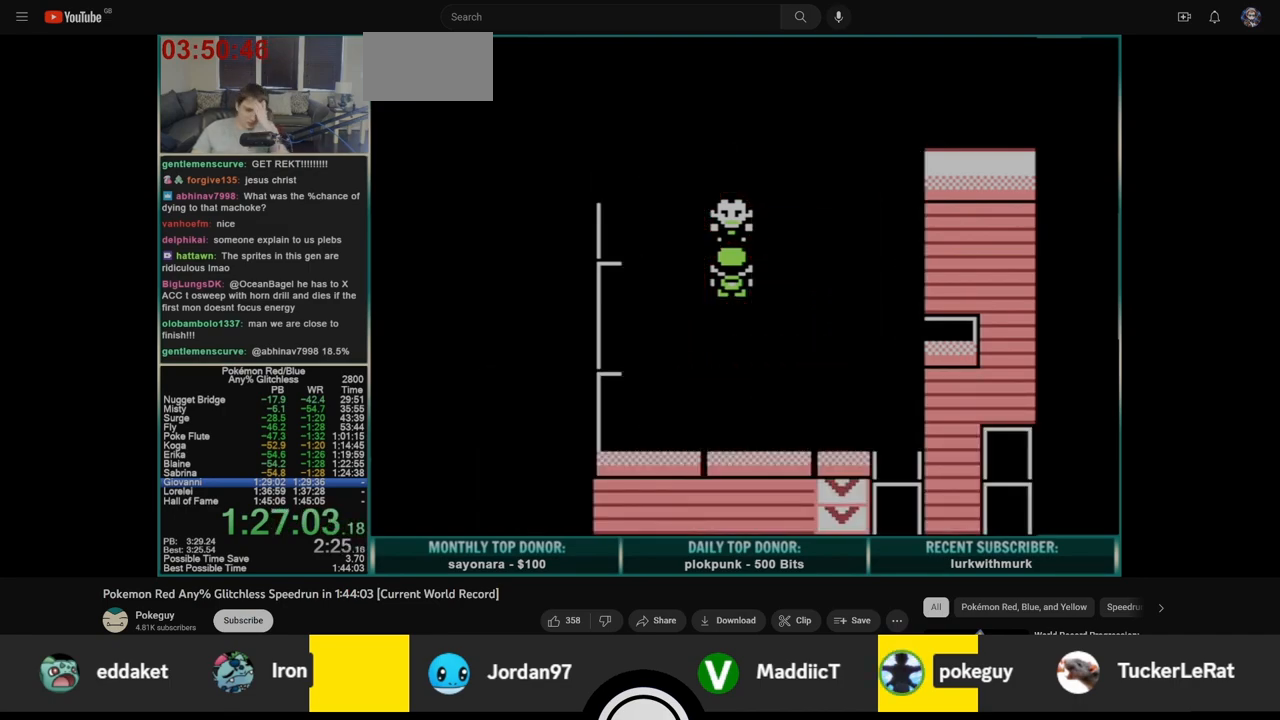
{"dt_ms": 500, "buttons": [], "events": []}
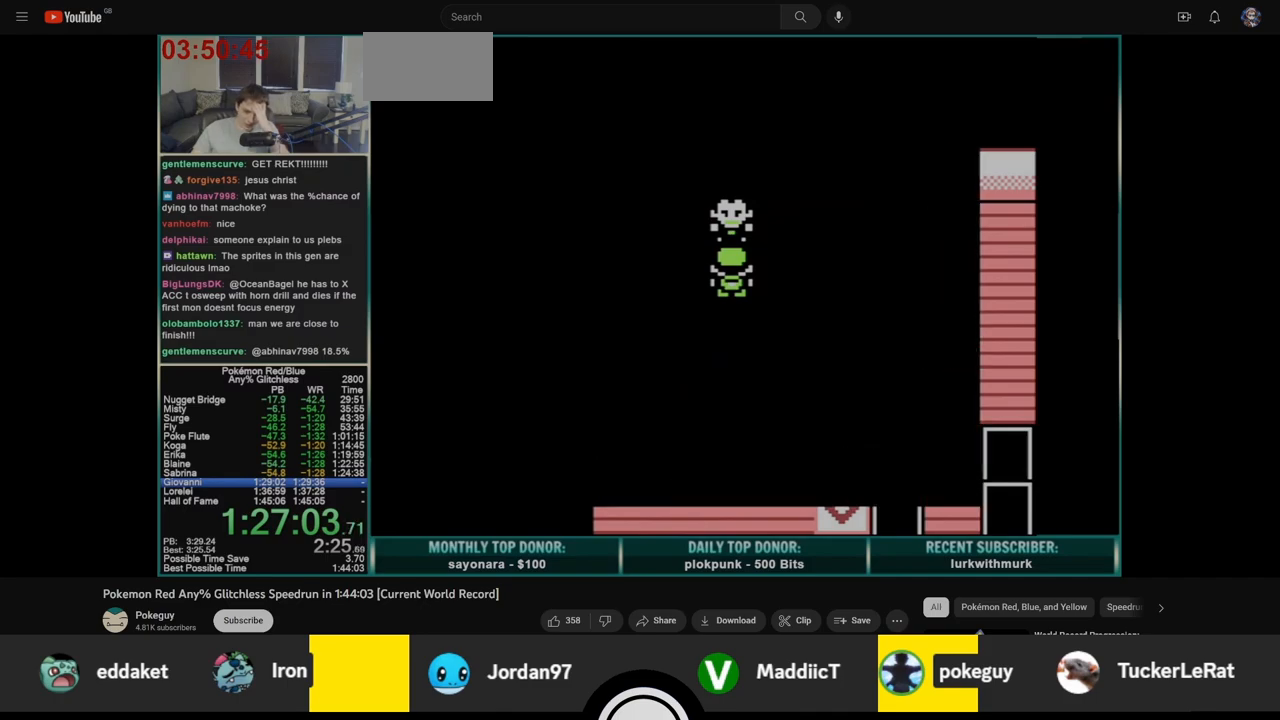
{"dt_ms": 500, "buttons": [], "events": []}
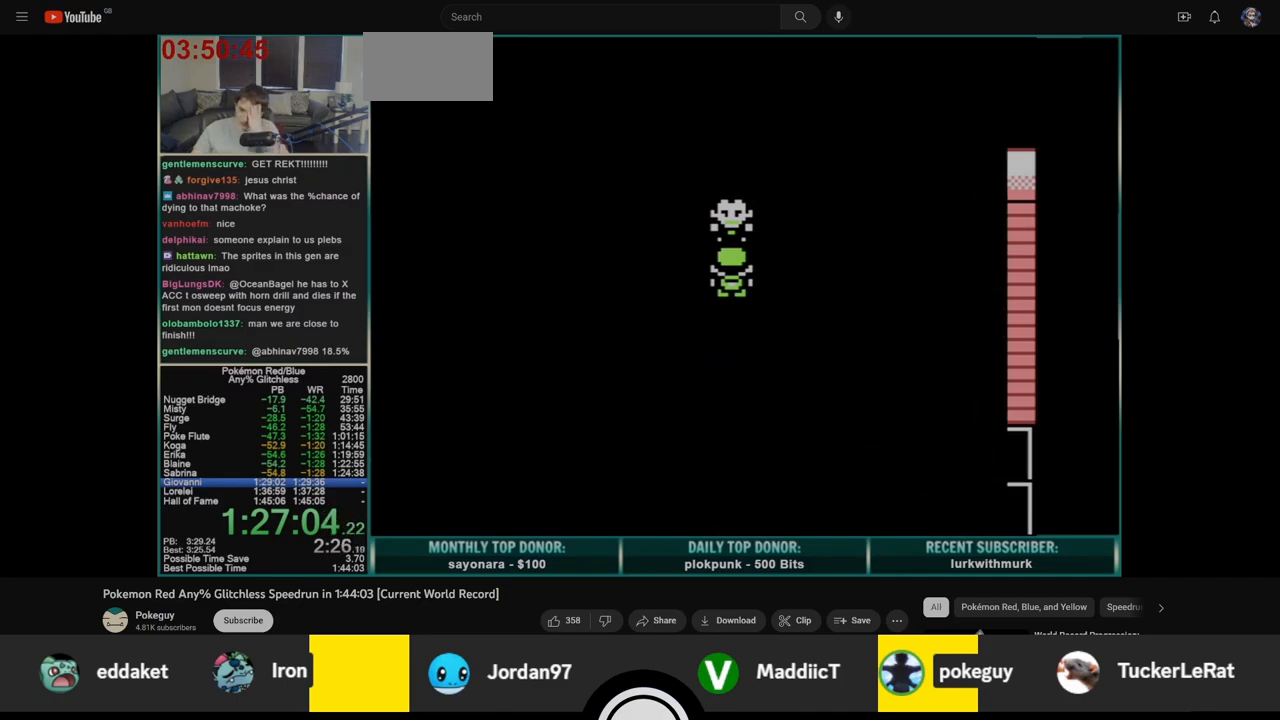
{"dt_ms": 500, "buttons": [], "events": []}
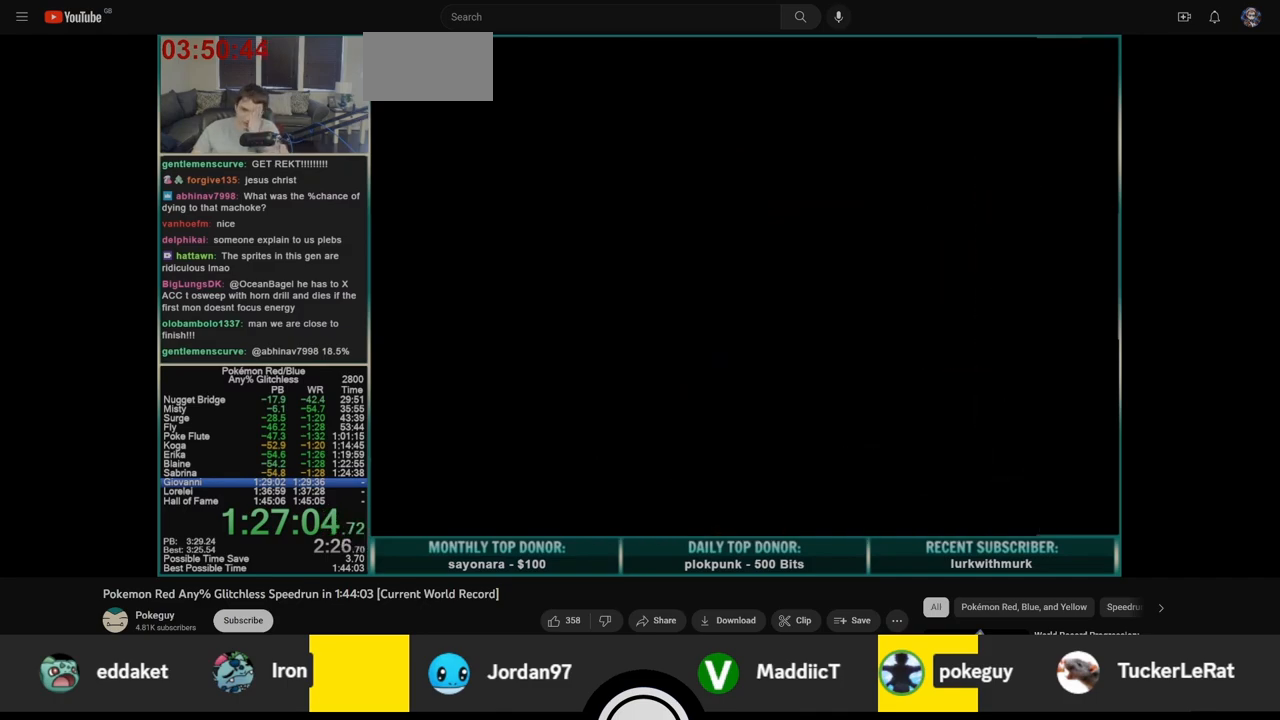
{"dt_ms": 500, "buttons": [], "events": []}
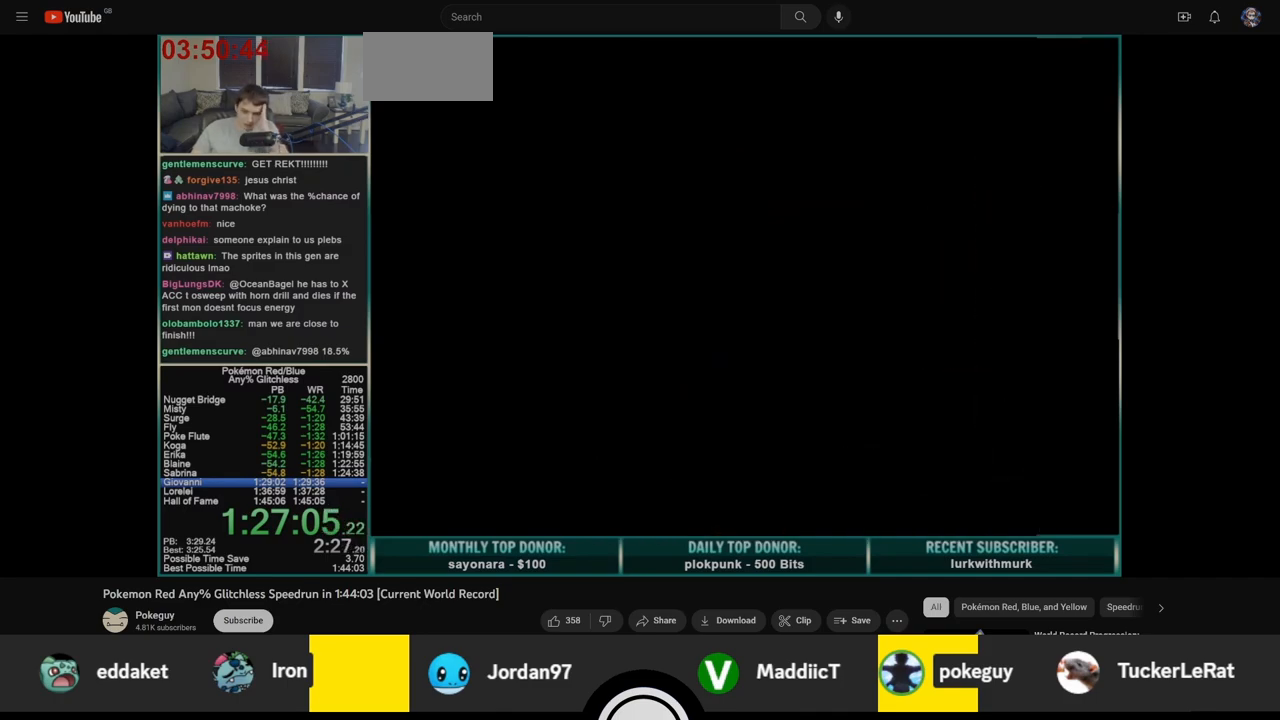
{"dt_ms": 500, "buttons": [], "events": []}
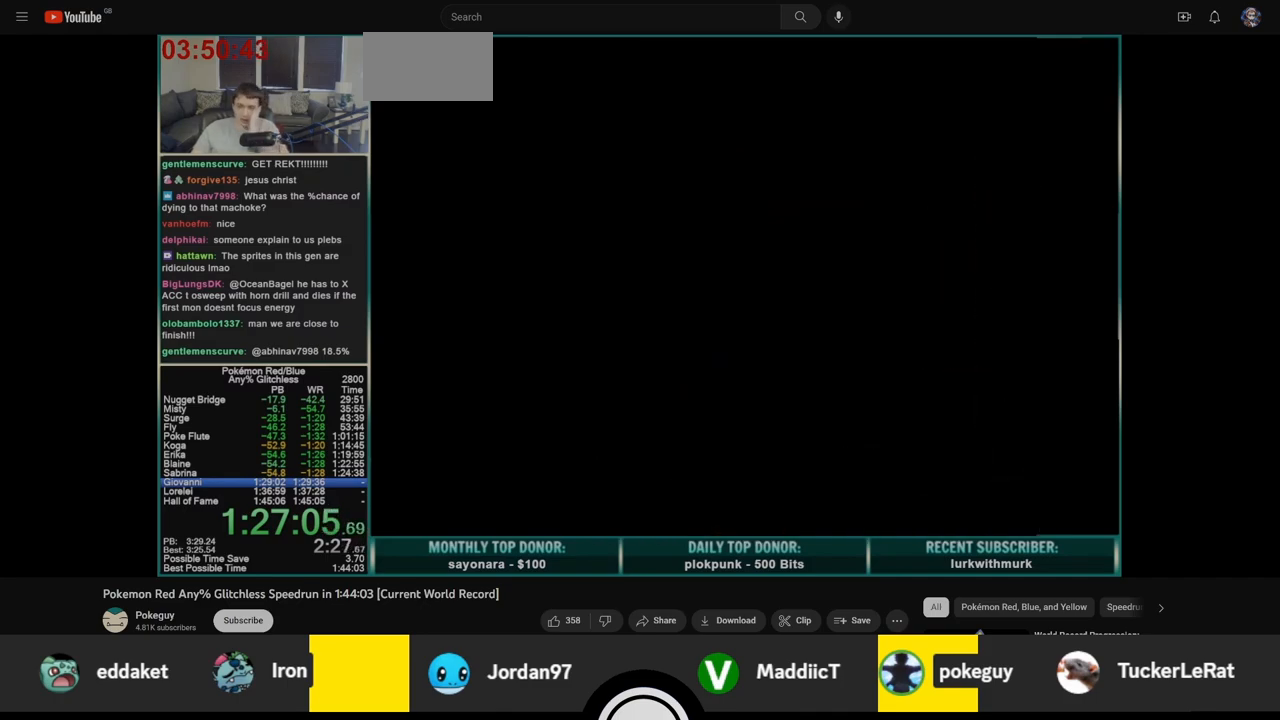
{"dt_ms": 500, "buttons": [], "events": []}
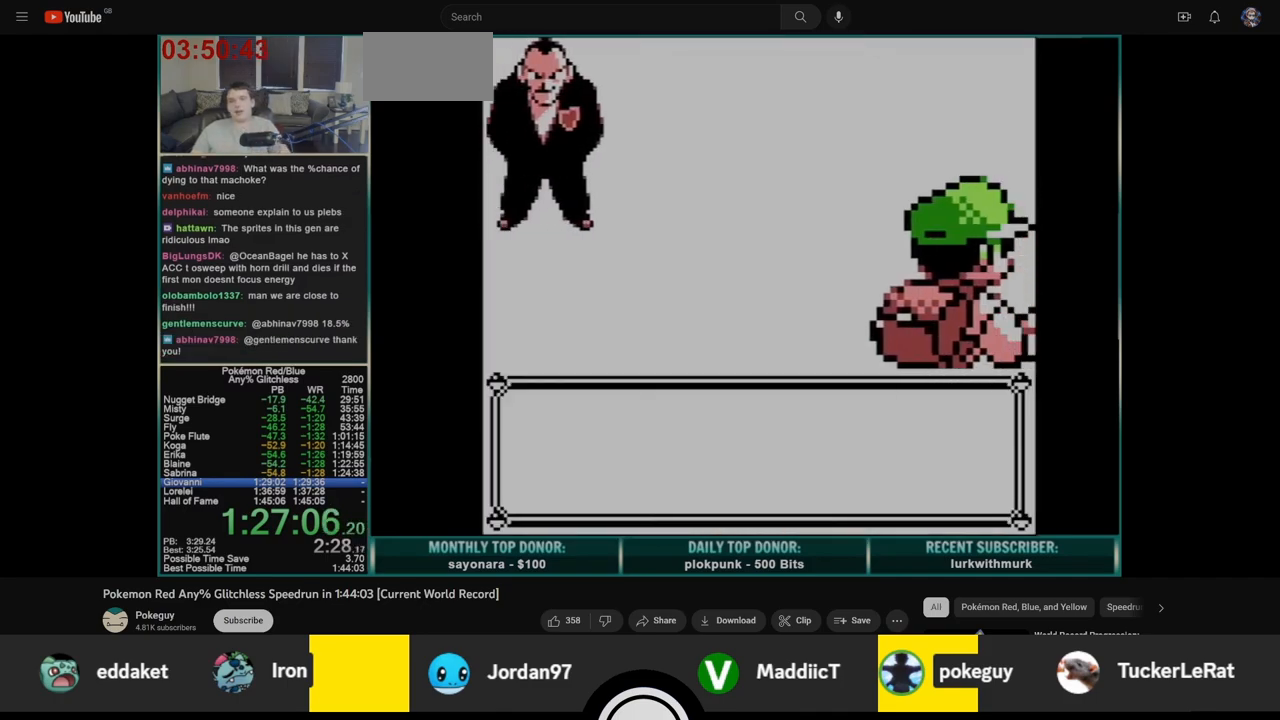
{"dt_ms": 500, "buttons": [], "events": []}
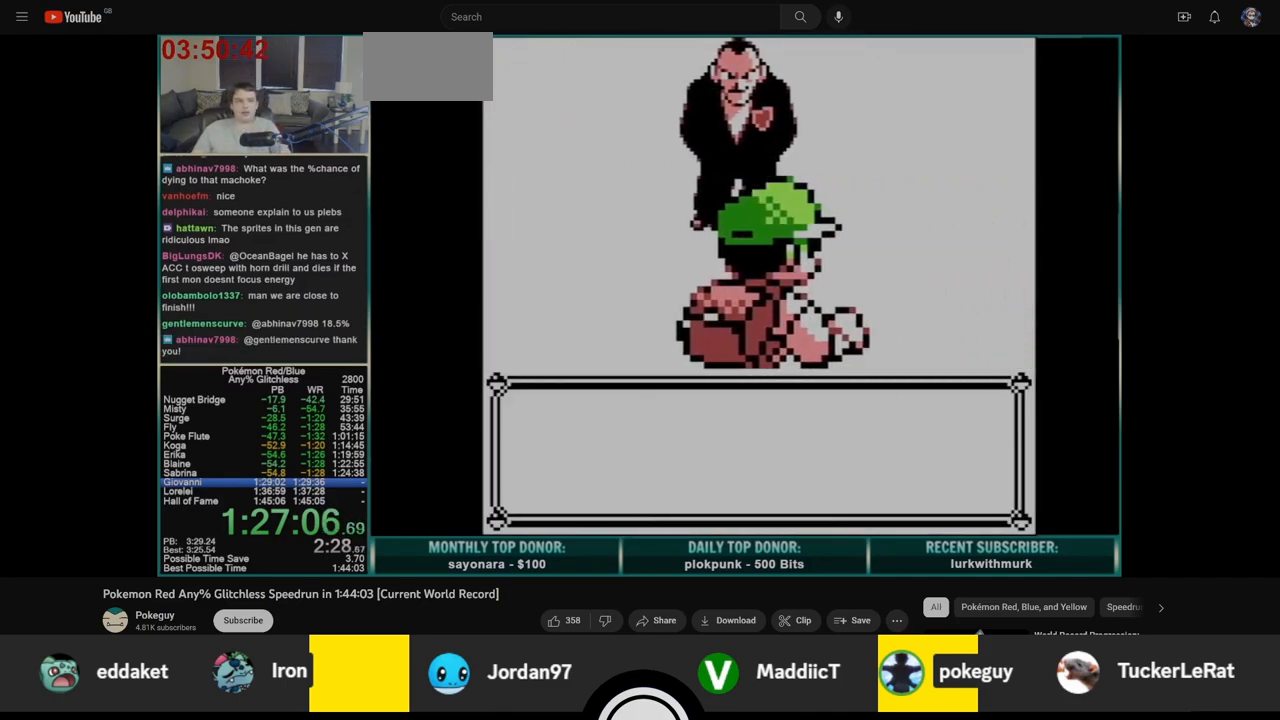
{"dt_ms": 500, "buttons": [], "events": []}
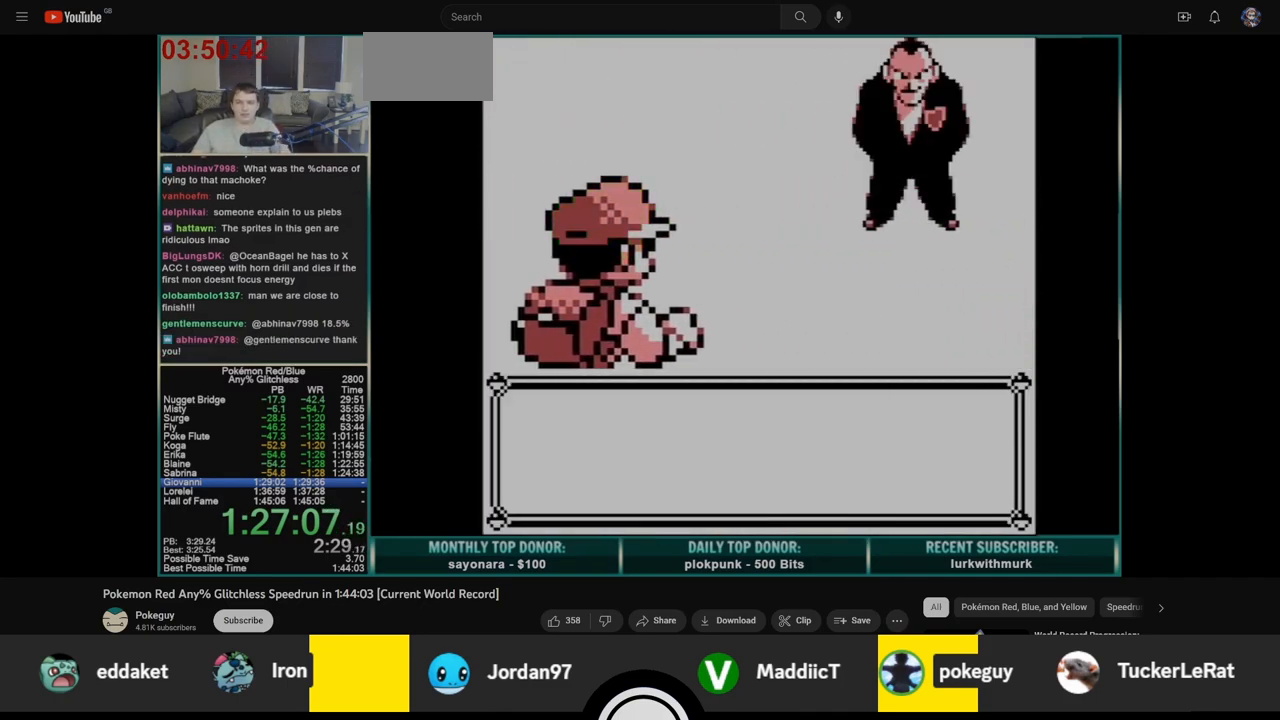
{"dt_ms": 500, "buttons": ["A", "B"], "events": [[83, "A", "down"], [117, "B", "down"], [183, "A", "up"], [217, "A", "down"], [217, "B", "up"], [283, "B", "down"], [317, "A", "up"], [350, "A", "down"], [367, "B", "up"], [433, "B", "down"], [450, "A", "up"], [500, "A", "down"]]}
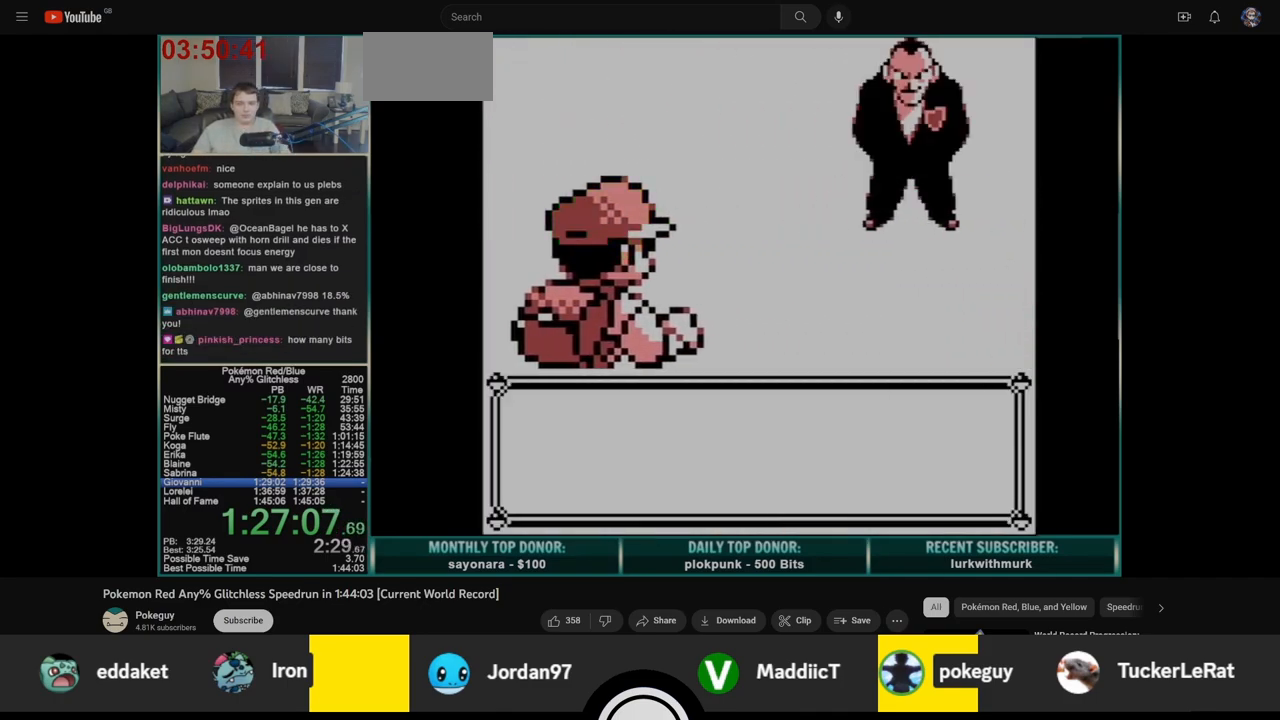
{"dt_ms": 500, "buttons": [], "events": [[17, "B", "up"], [83, "A", "up"], [83, "B", "down"], [150, "A", "down"], [167, "B", "up"], [233, "A", "up"], [233, "B", "down"], [283, "A", "down"], [300, "B", "up"], [367, "A", "up"], [367, "B", "down"], [433, "A", "down"], [450, "B", "up"], [500, "A", "up"]]}
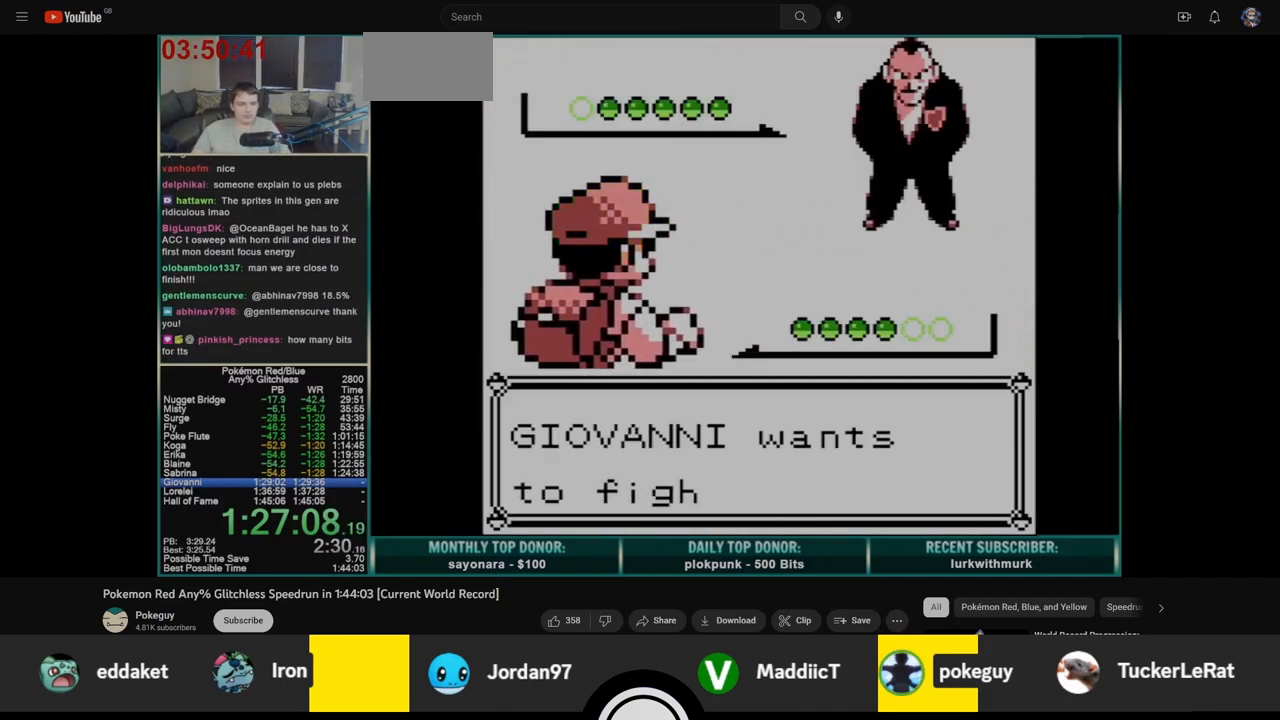
{"dt_ms": 500, "buttons": [], "events": [[17, "B", "down"], [67, "A", "down"], [83, "B", "up"], [133, "A", "up"]]}
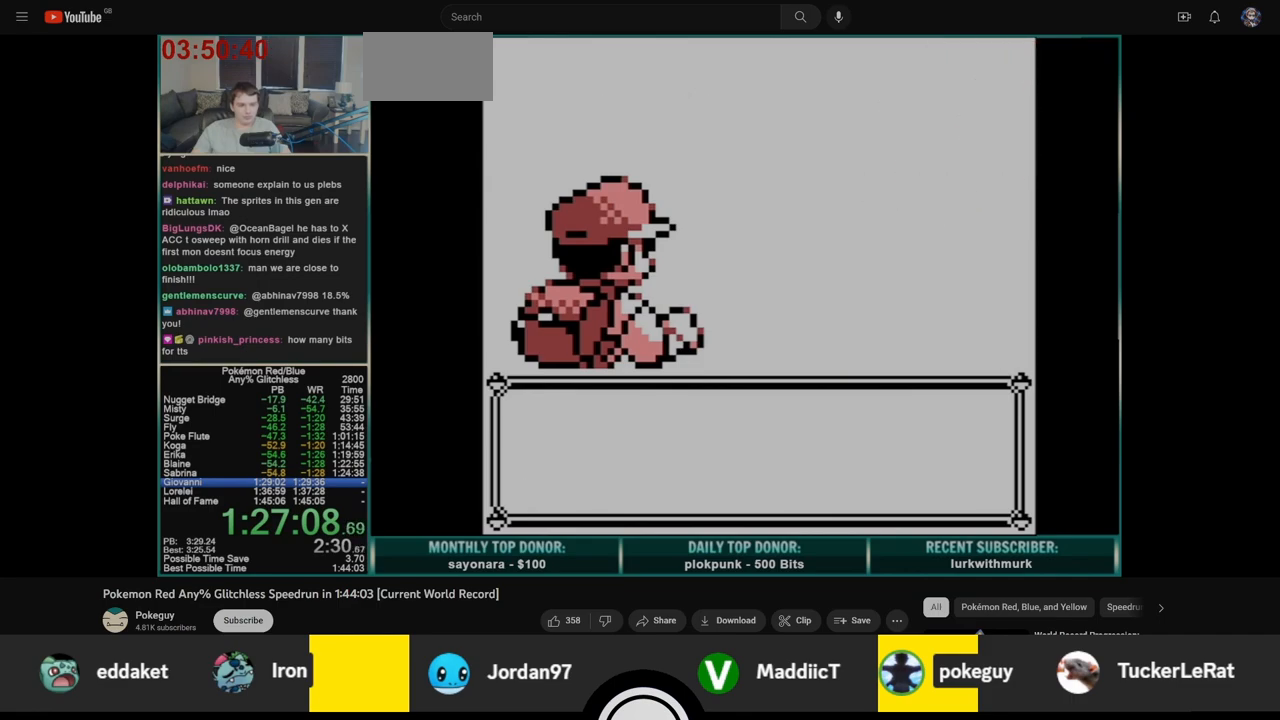
{"dt_ms": 500, "buttons": [], "events": []}
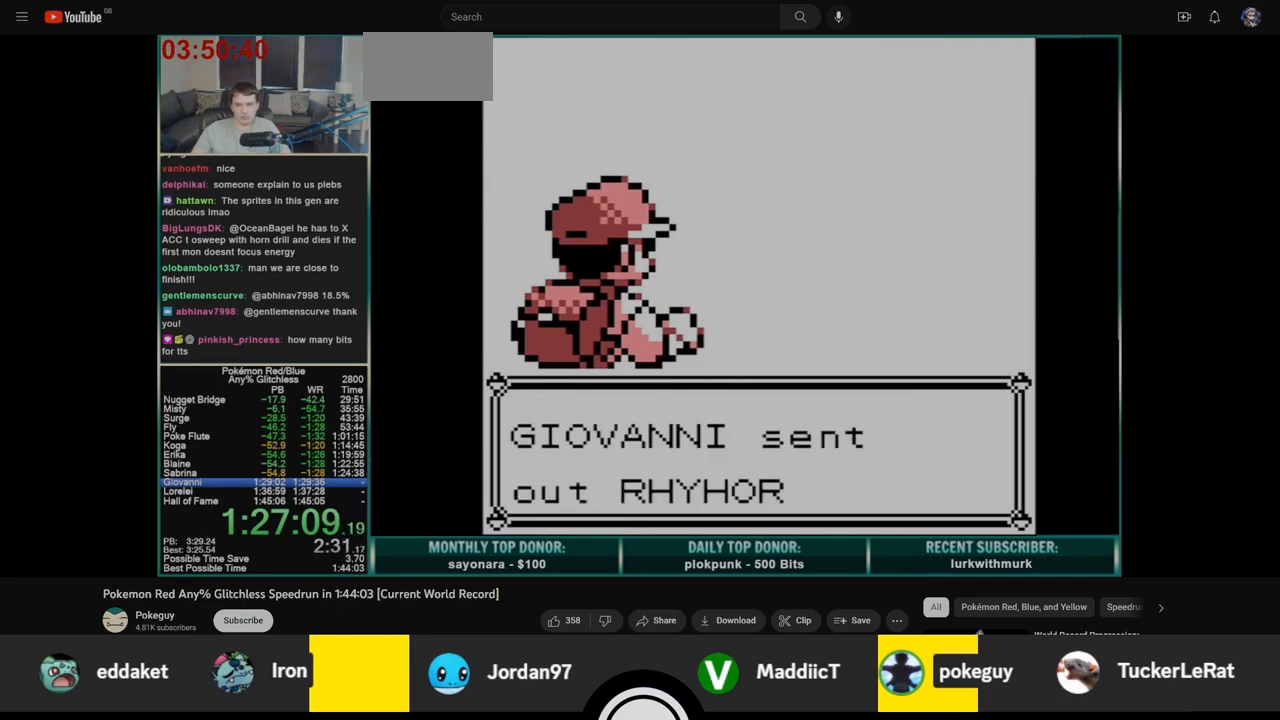
{"dt_ms": 500, "buttons": [], "events": []}
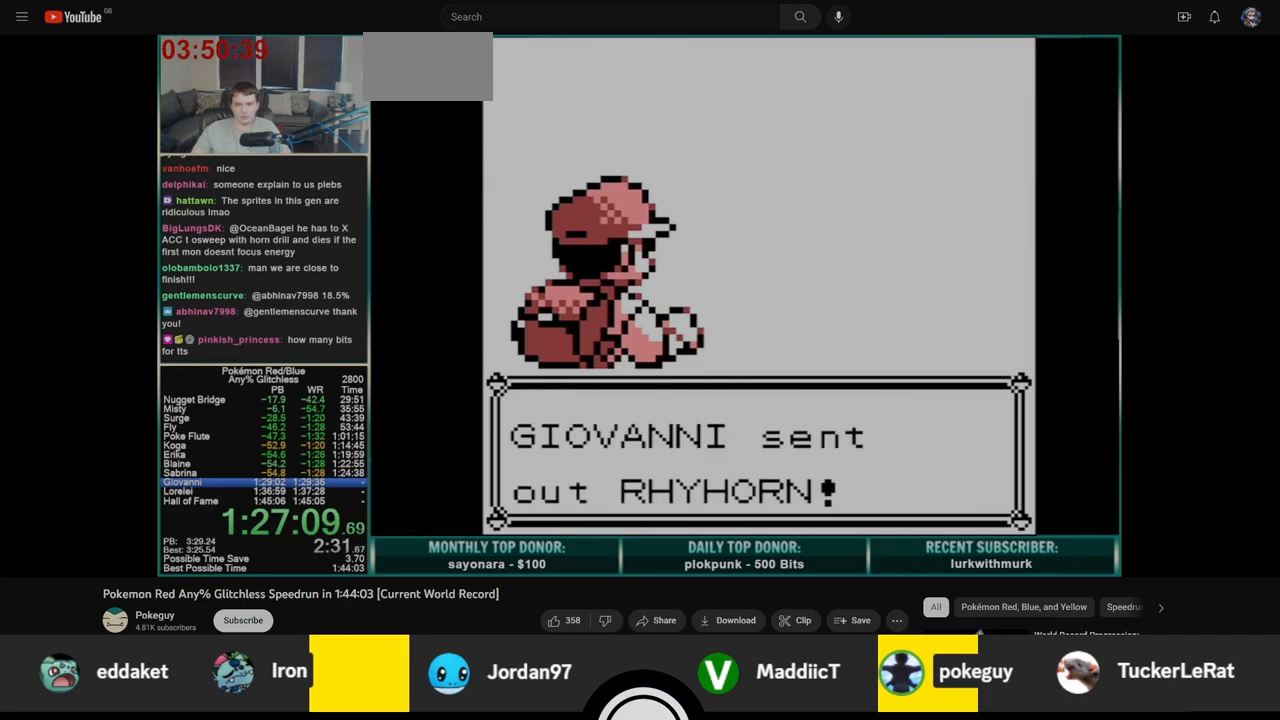
{"dt_ms": 500, "buttons": [], "events": []}
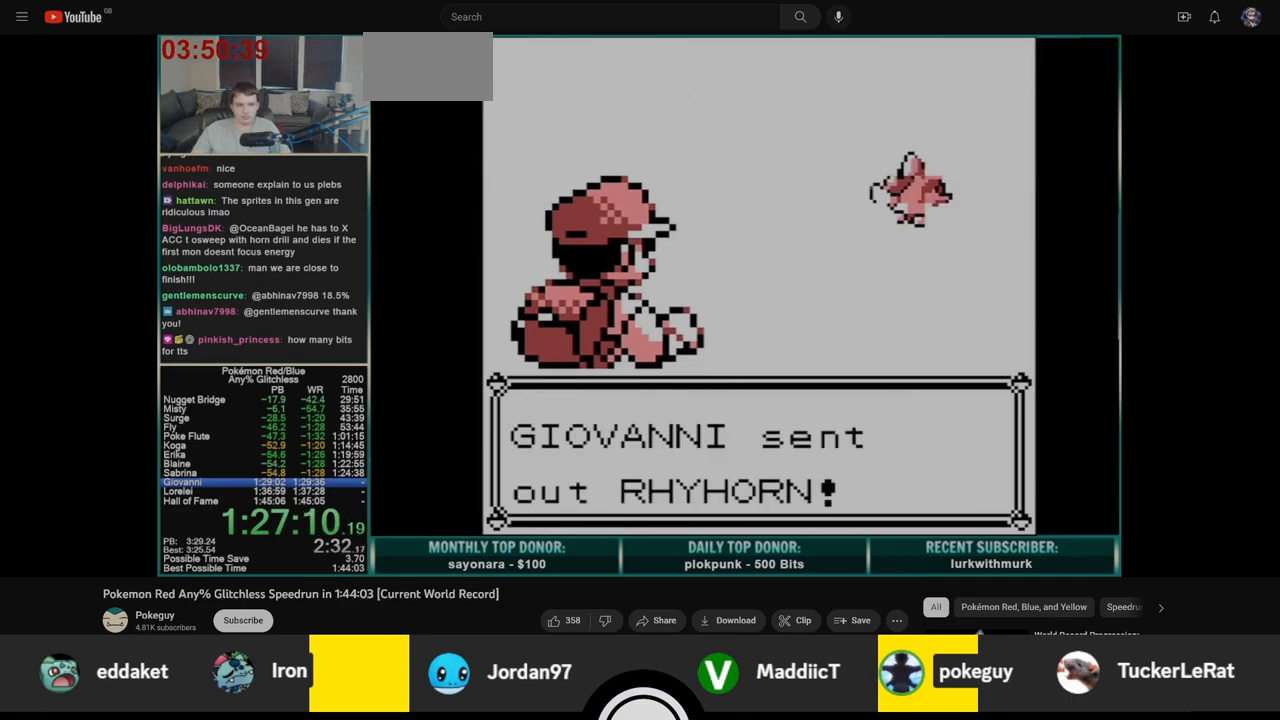
{"dt_ms": 500, "buttons": [], "events": []}
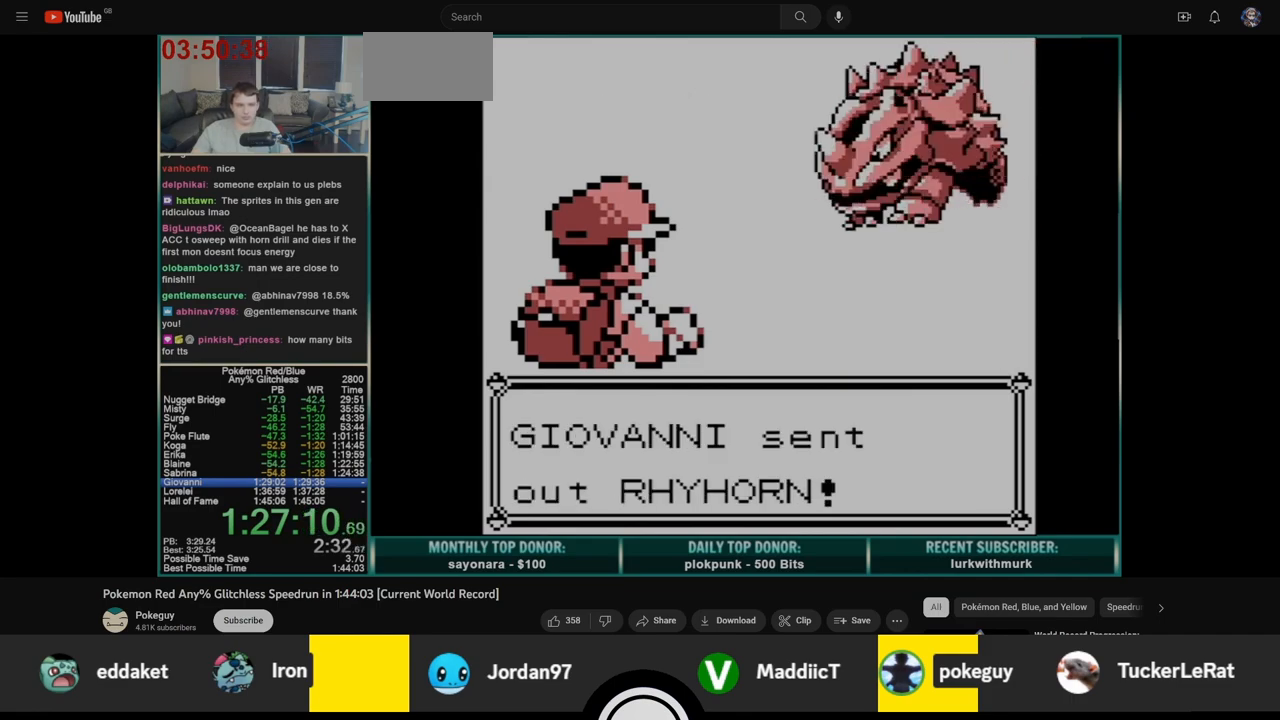
{"dt_ms": 500, "buttons": [], "events": []}
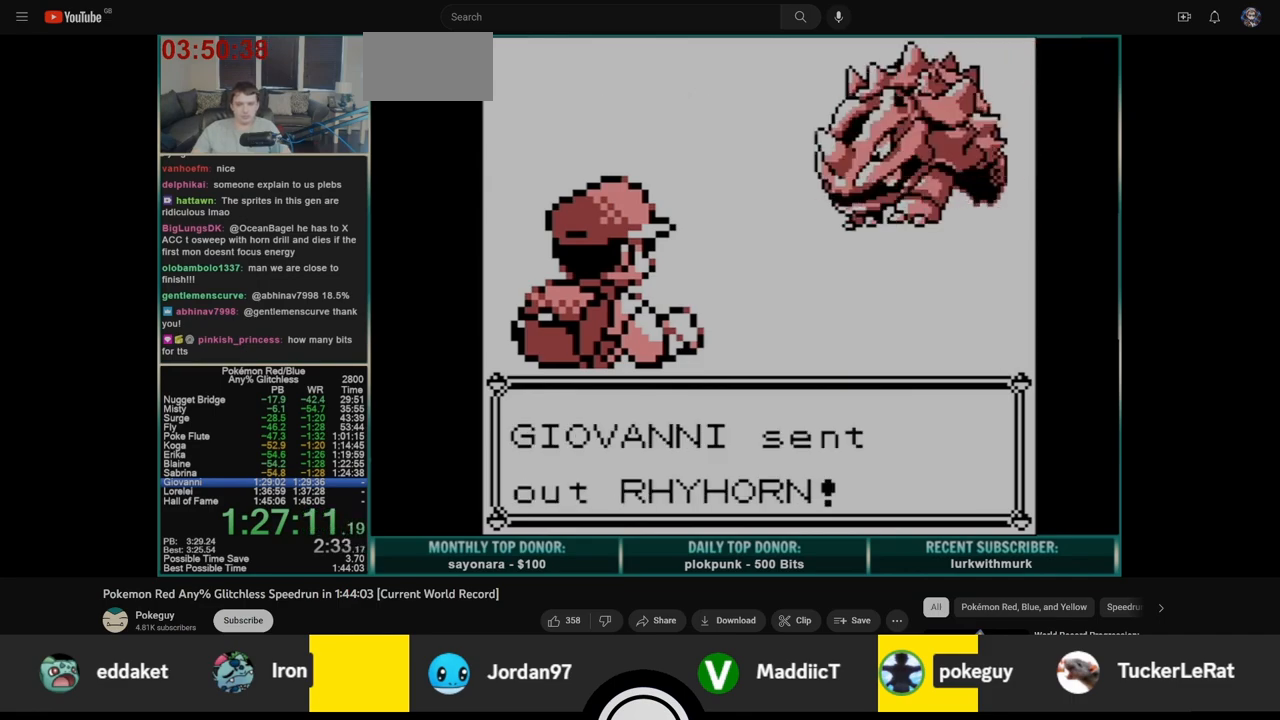
{"dt_ms": 500, "buttons": [], "events": []}